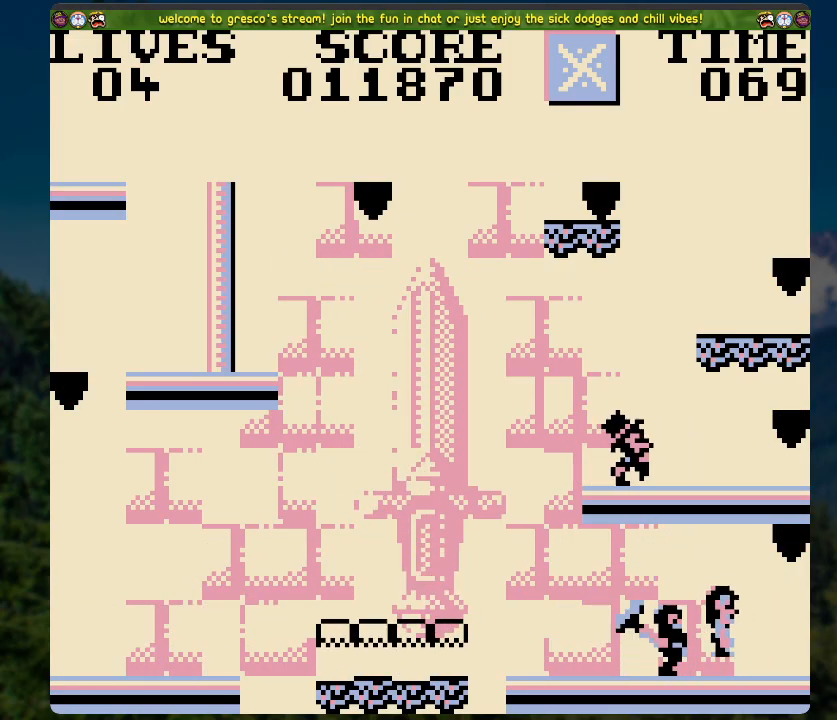
Gameplay with a controller (Xbox layout); each line is a JSON object with the inputs held at the frame after it. "events" lists button and stick changes between this image and that frame as [ms after this image, input, new state], when the widget could be followed in between.
{"buttons": ["A", "DPAD_RIGHT"], "left_stick": "center", "right_stick": "center", "events": [[17, "A", "down"]]}
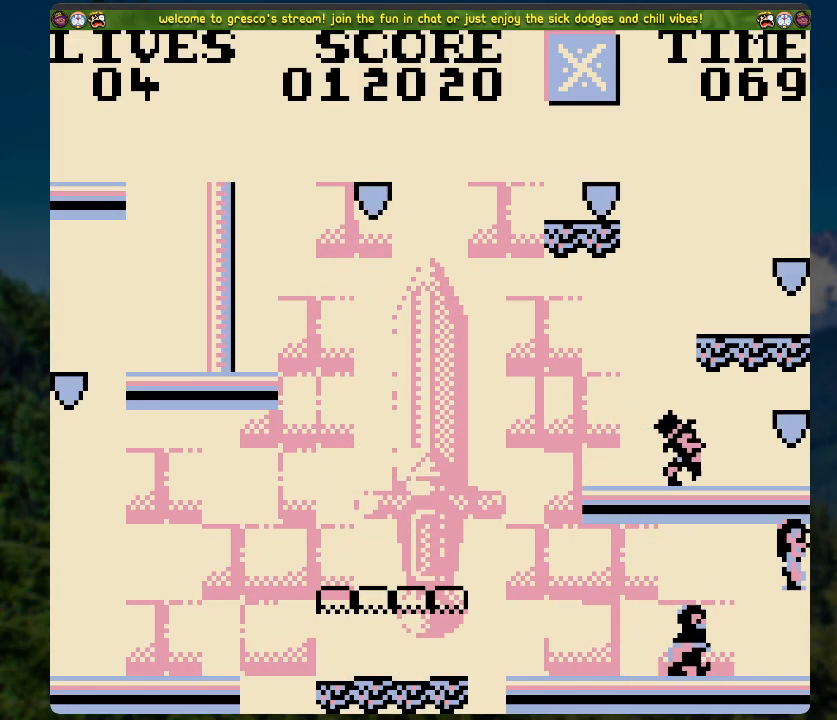
{"buttons": ["A", "DPAD_LEFT"], "left_stick": "center", "right_stick": "center", "events": [[50, "A", "up"], [151, "DPAD_RIGHT", "up"], [251, "DPAD_LEFT", "down"], [268, "A", "down"], [368, "DPAD_UP", "down"], [418, "DPAD_UP", "up"]]}
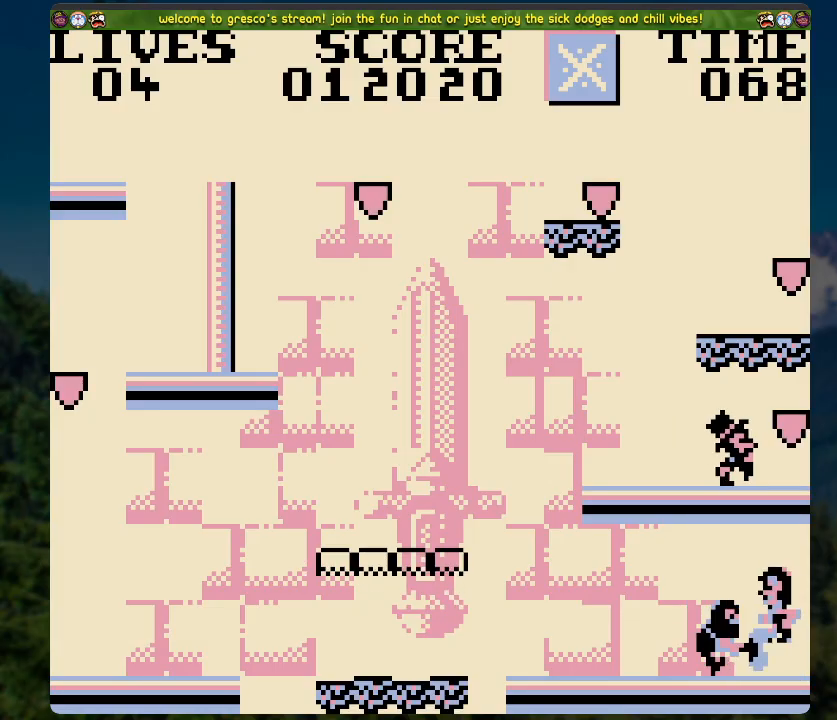
{"buttons": ["DPAD_LEFT"], "left_stick": "center", "right_stick": "center", "events": [[218, "A", "up"]]}
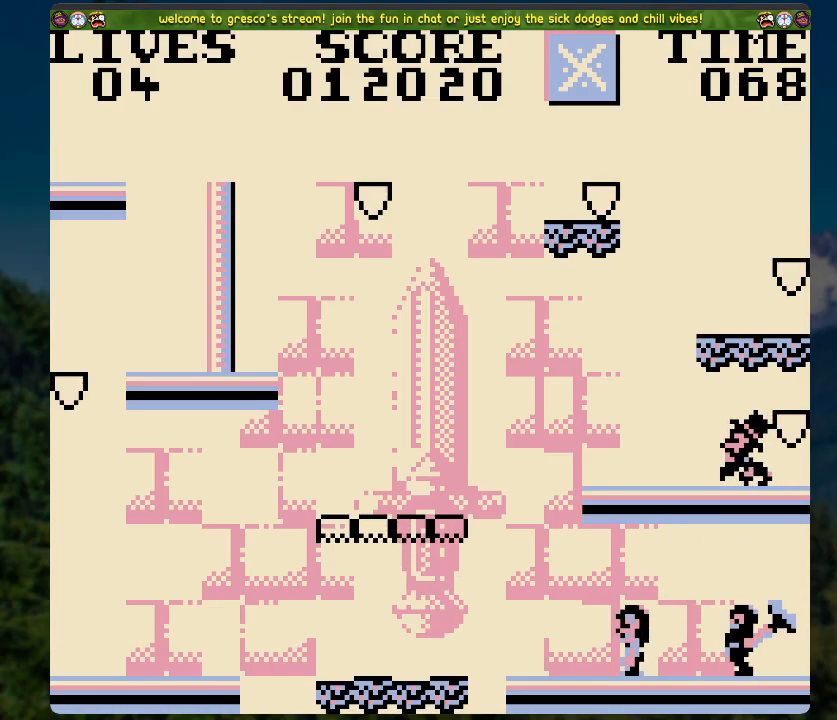
{"buttons": ["A", "DPAD_LEFT"], "left_stick": "center", "right_stick": "center", "events": [[285, "A", "down"]]}
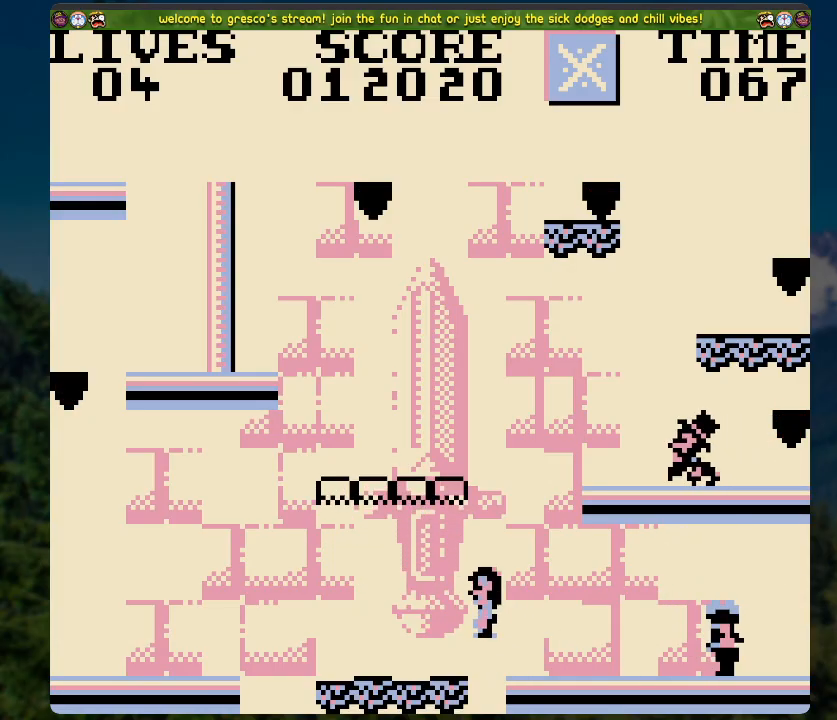
{"buttons": ["A", "DPAD_LEFT"], "left_stick": "center", "right_stick": "center", "events": [[167, "DPAD_LEFT", "up"], [184, "A", "up"], [318, "DPAD_LEFT", "down"], [468, "A", "down"]]}
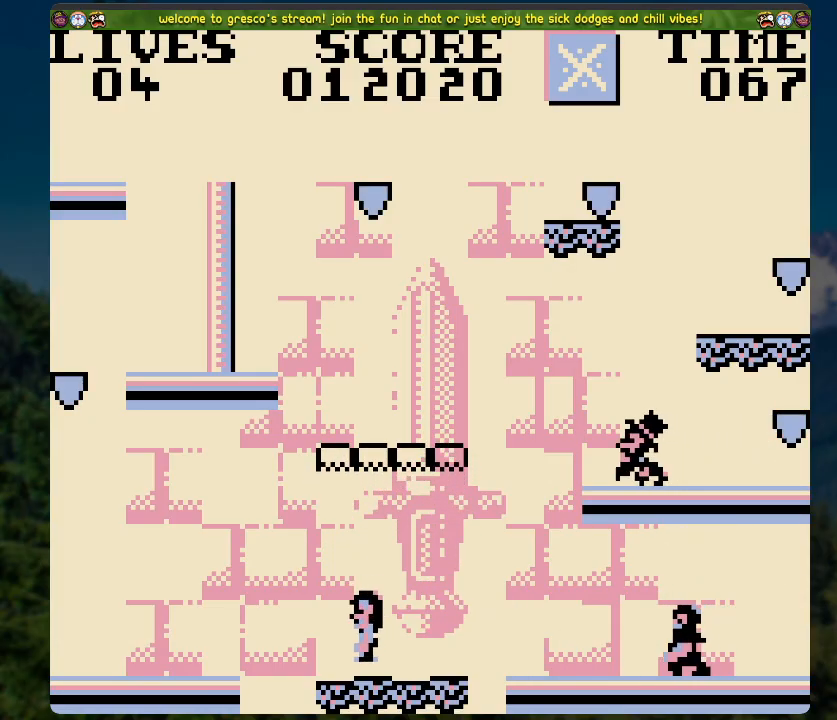
{"buttons": [], "left_stick": "center", "right_stick": "center", "events": [[267, "A", "up"], [385, "DPAD_LEFT", "up"]]}
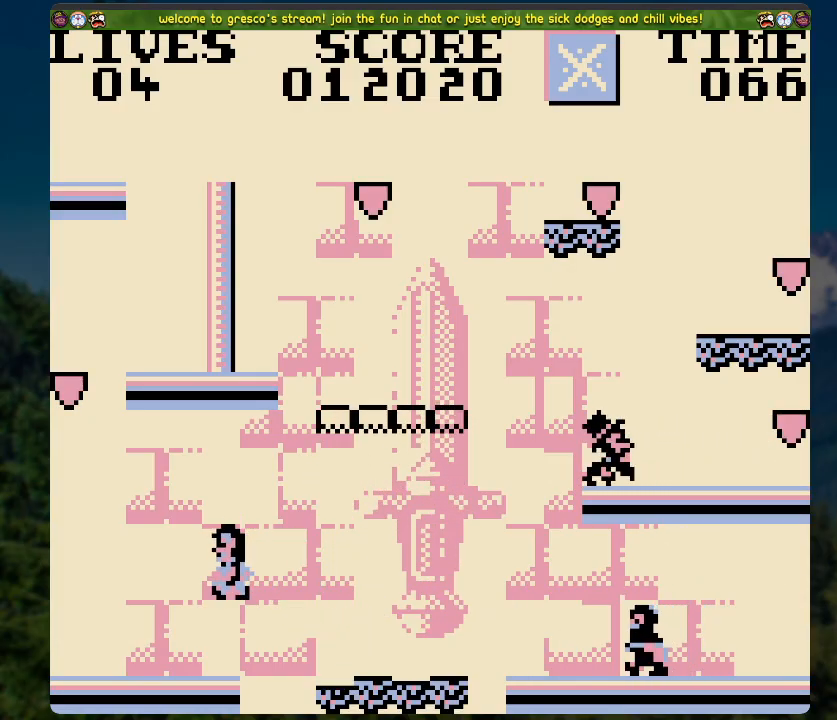
{"buttons": ["DPAD_RIGHT"], "left_stick": "center", "right_stick": "center", "events": [[33, "DPAD_RIGHT", "down"], [134, "DPAD_RIGHT", "up"], [452, "DPAD_RIGHT", "down"]]}
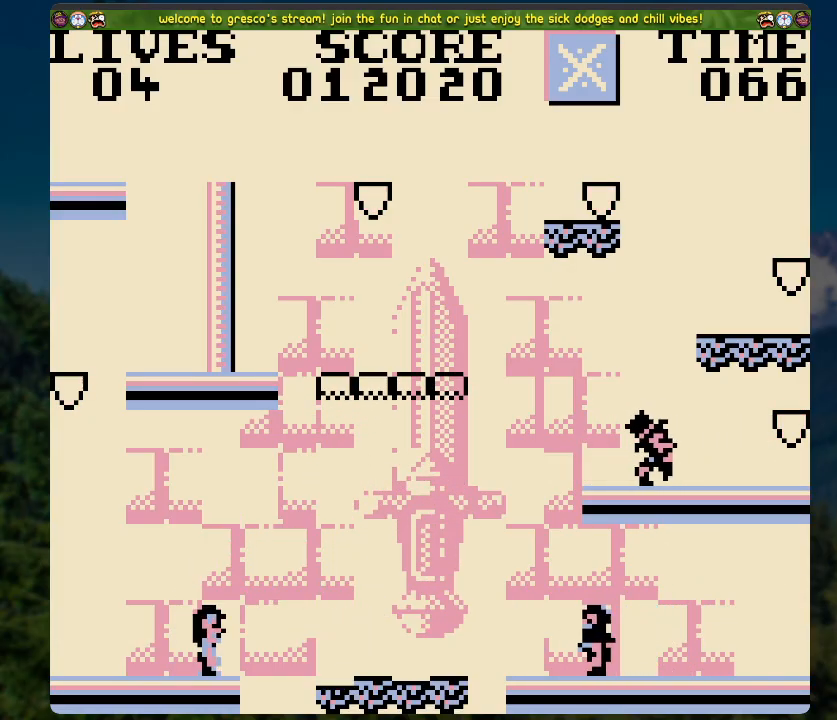
{"buttons": [], "left_stick": "center", "right_stick": "center", "events": [[17, "DPAD_RIGHT", "up"]]}
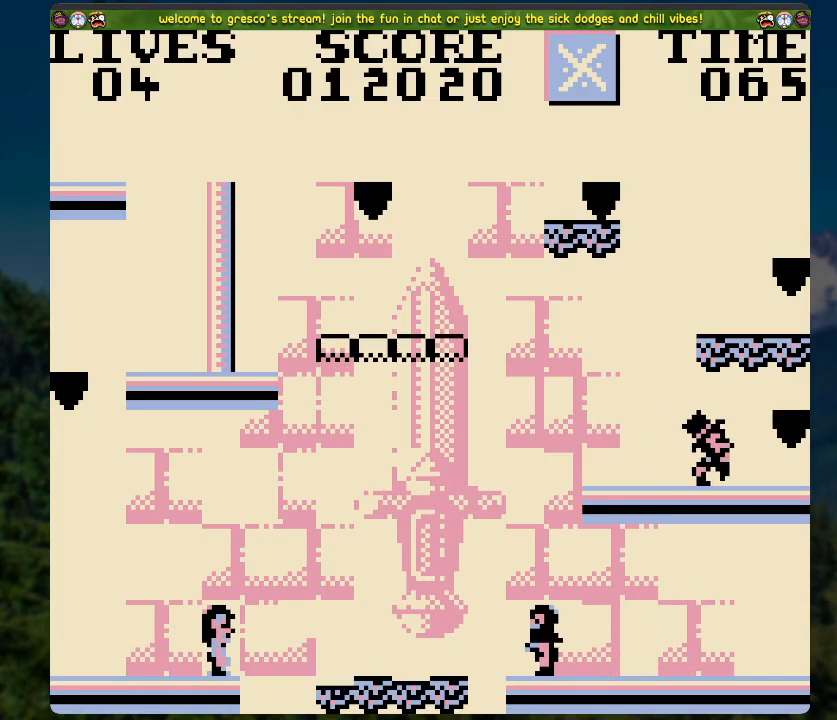
{"buttons": [], "left_stick": "center", "right_stick": "center", "events": []}
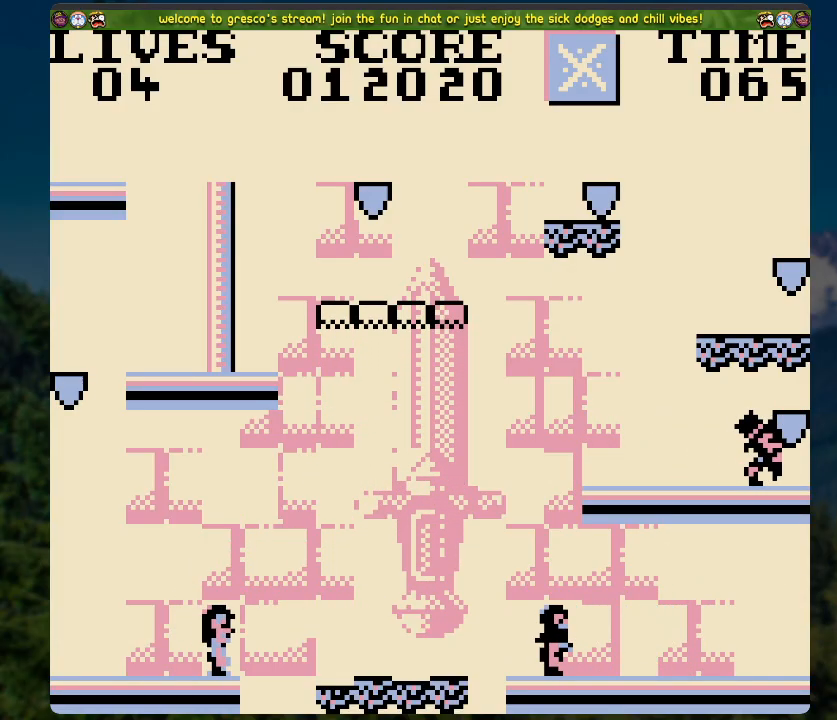
{"buttons": [], "left_stick": "center", "right_stick": "center", "events": []}
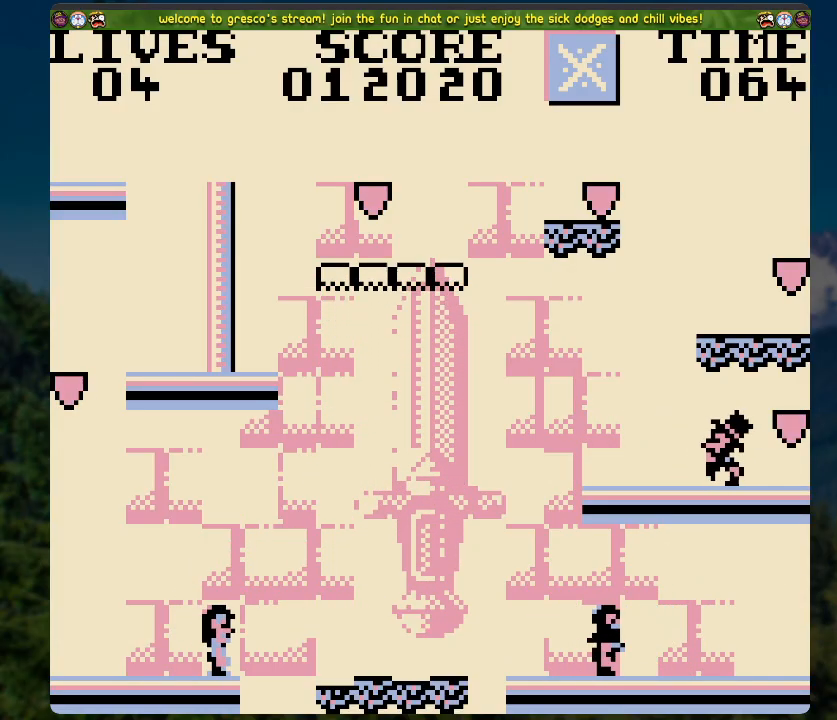
{"buttons": [], "left_stick": "center", "right_stick": "center", "events": []}
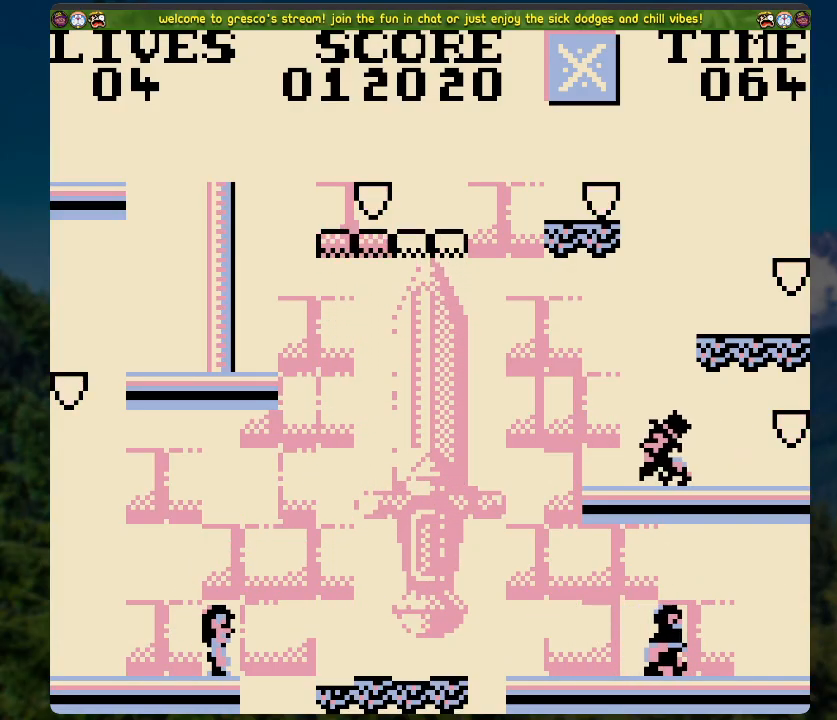
{"buttons": [], "left_stick": "center", "right_stick": "center", "events": []}
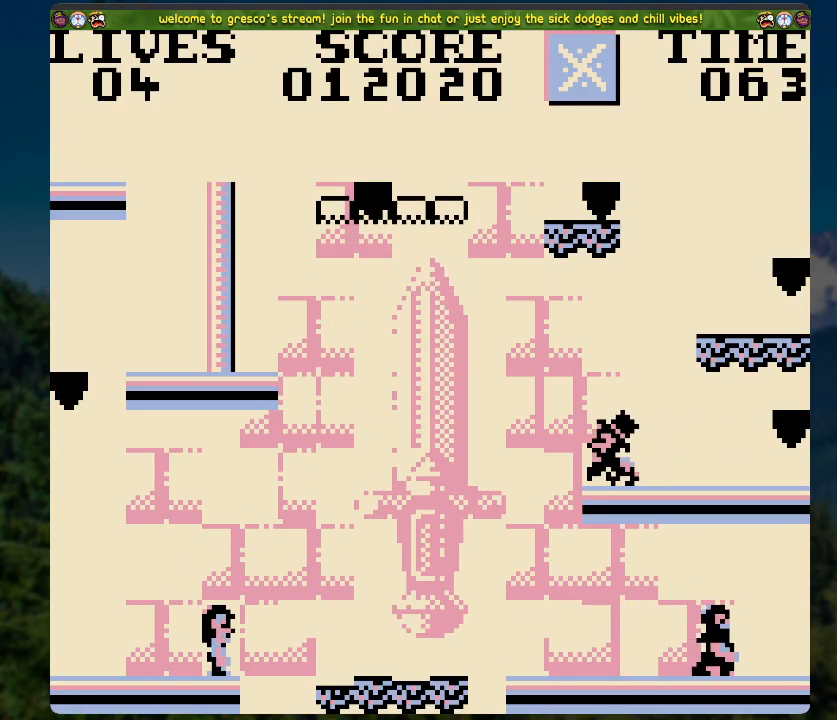
{"buttons": [], "left_stick": "center", "right_stick": "center", "events": []}
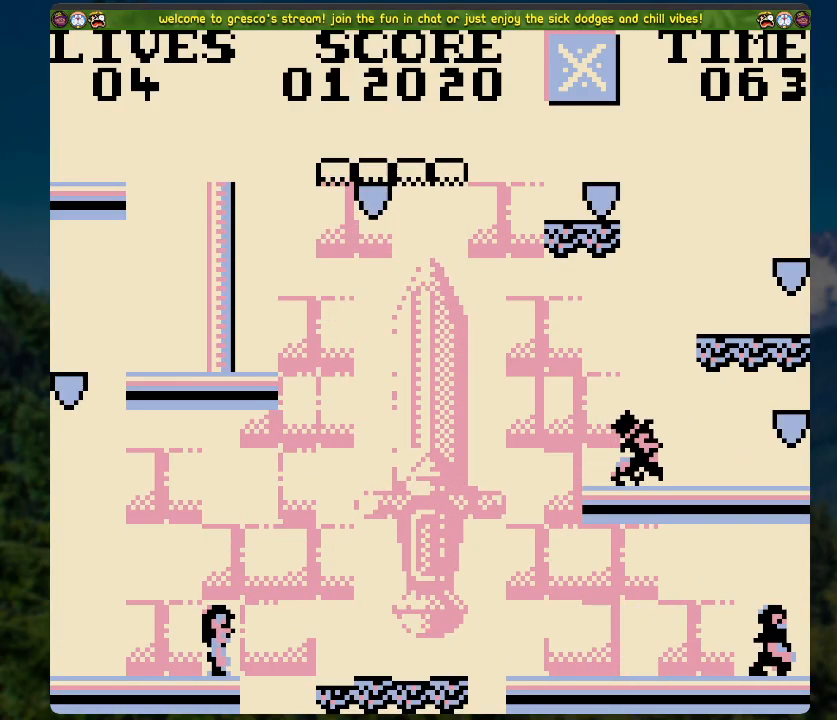
{"buttons": [], "left_stick": "center", "right_stick": "center", "events": []}
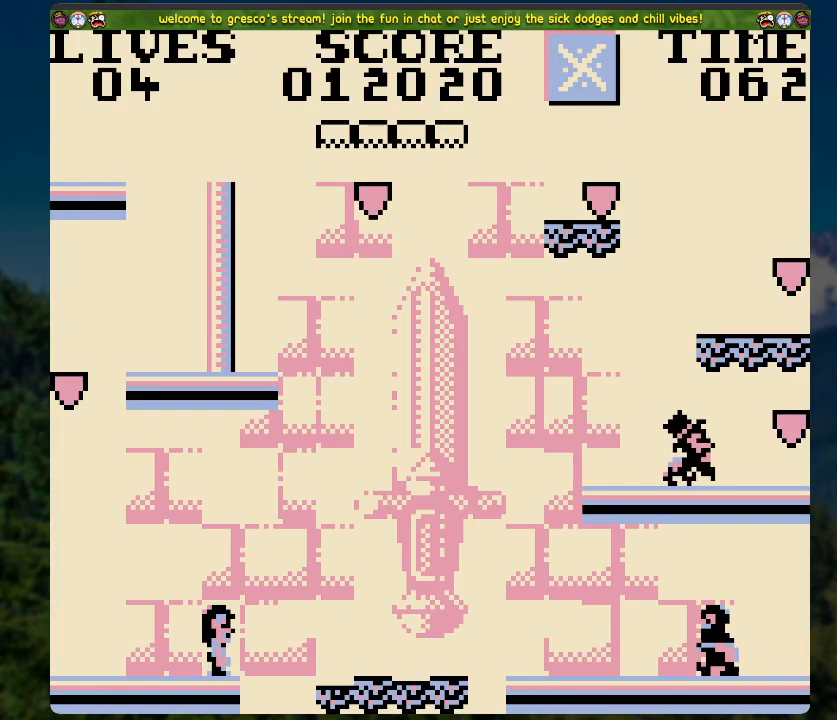
{"buttons": ["A"], "left_stick": "center", "right_stick": "center", "events": [[468, "A", "down"]]}
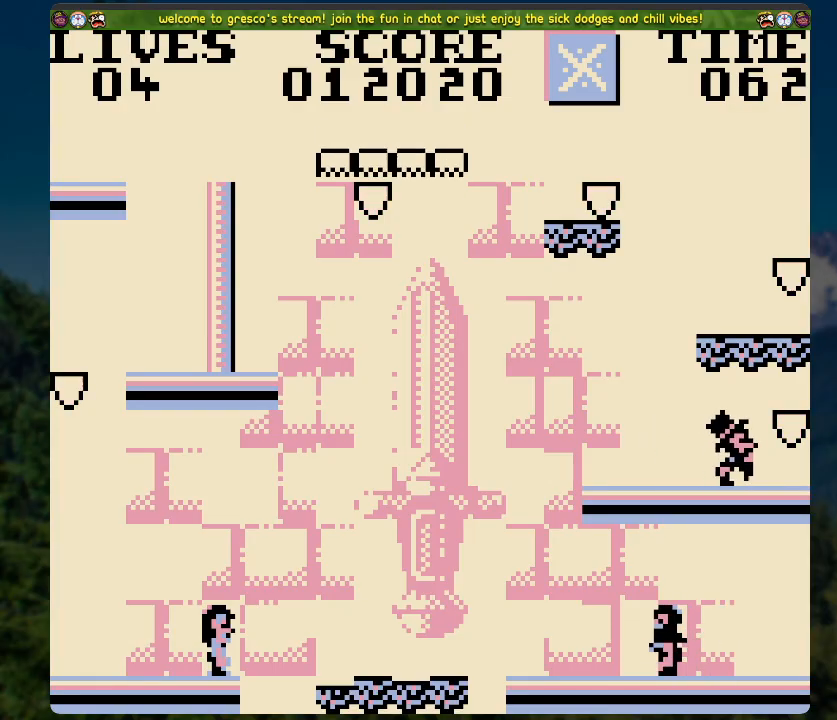
{"buttons": ["A"], "left_stick": "center", "right_stick": "center", "events": []}
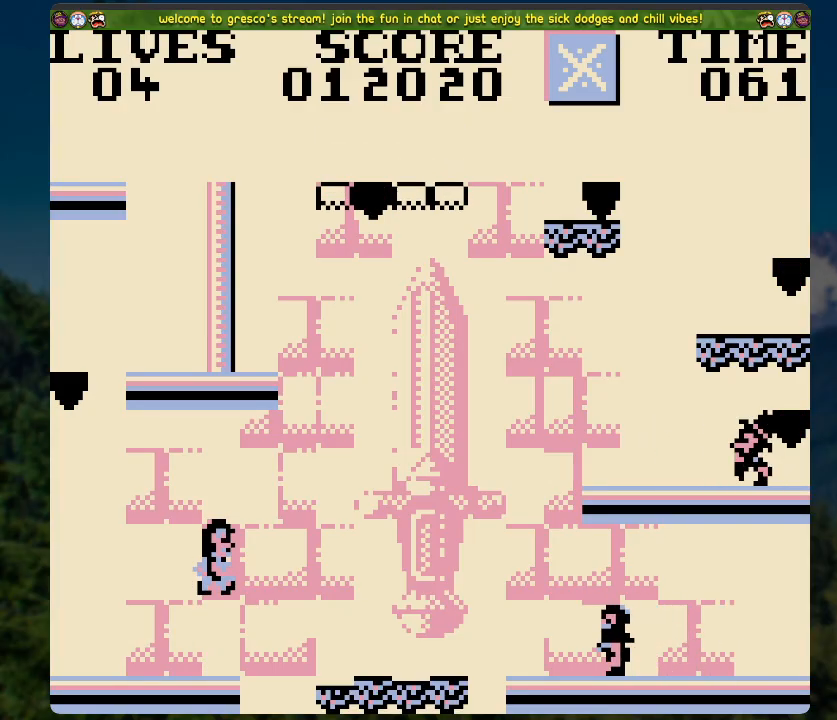
{"buttons": ["A", "DPAD_UP"], "left_stick": "center", "right_stick": "center", "events": [[50, "A", "up"], [150, "A", "down"], [418, "DPAD_UP", "down"]]}
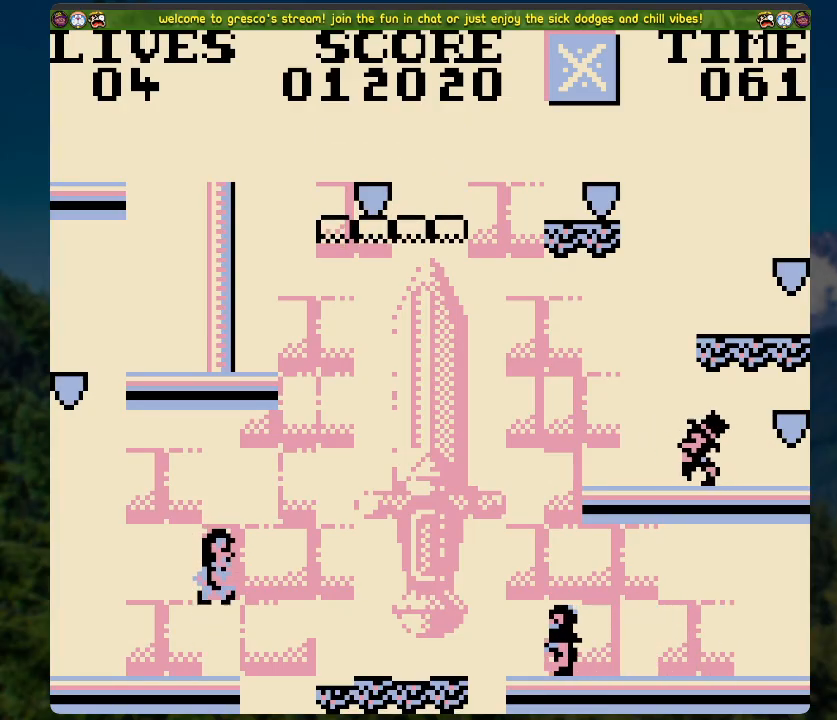
{"buttons": [], "left_stick": "center", "right_stick": "center", "events": [[17, "A", "up"], [268, "DPAD_UP", "up"]]}
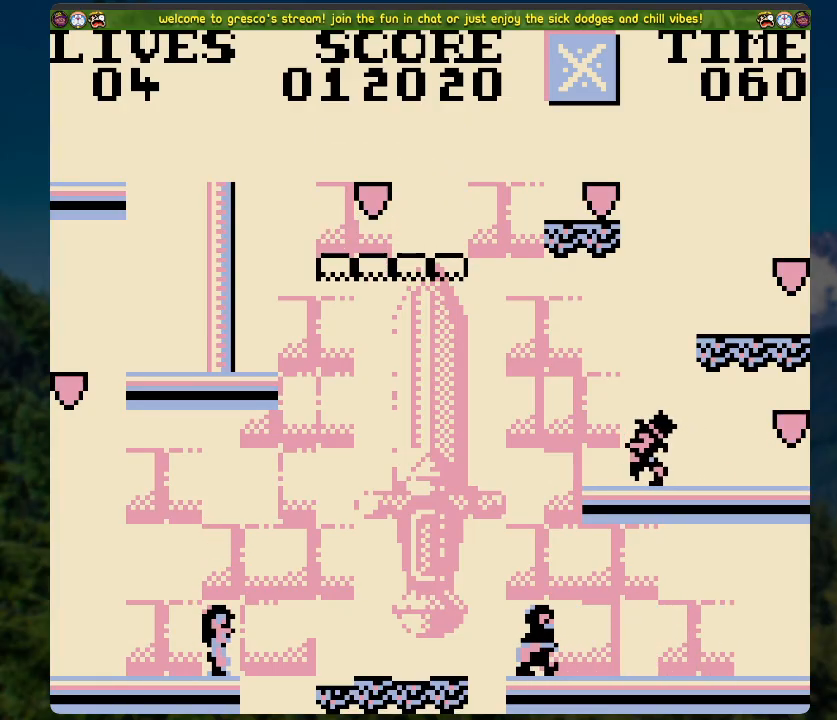
{"buttons": [], "left_stick": "center", "right_stick": "center", "events": []}
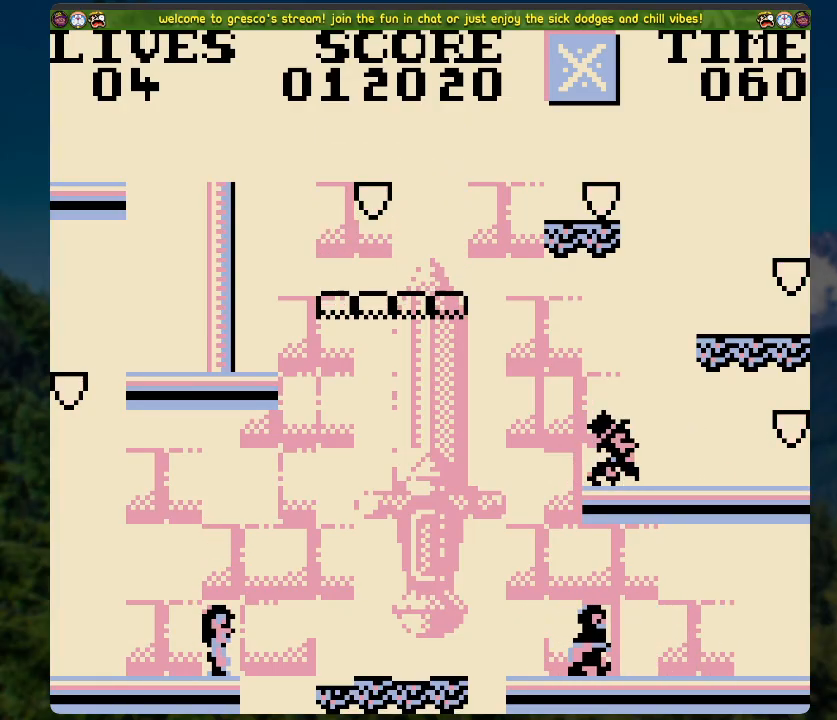
{"buttons": ["A"], "left_stick": "center", "right_stick": "center", "events": [[218, "A", "down"]]}
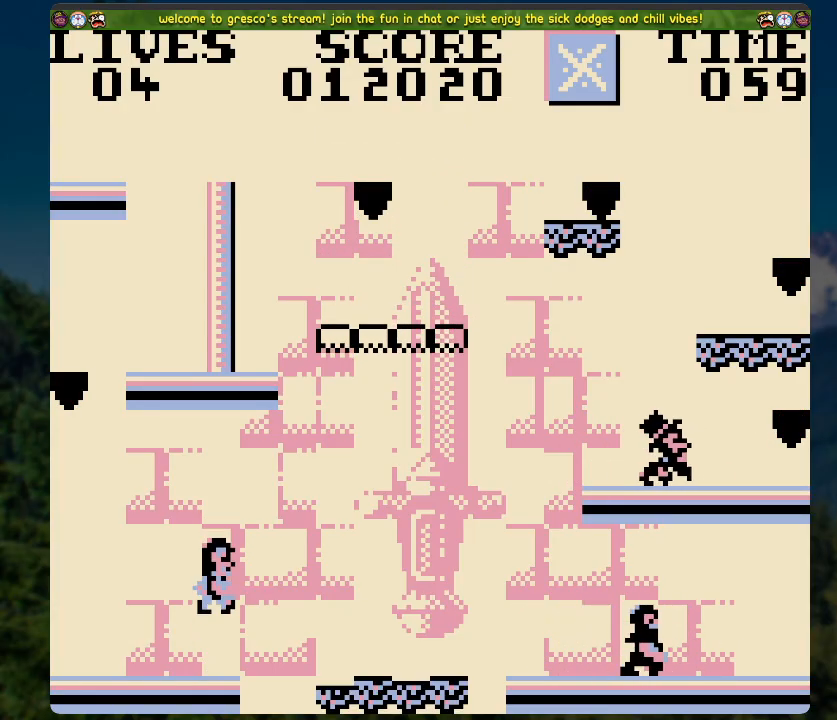
{"buttons": ["A"], "left_stick": "center", "right_stick": "center", "events": [[218, "A", "up"], [335, "A", "down"]]}
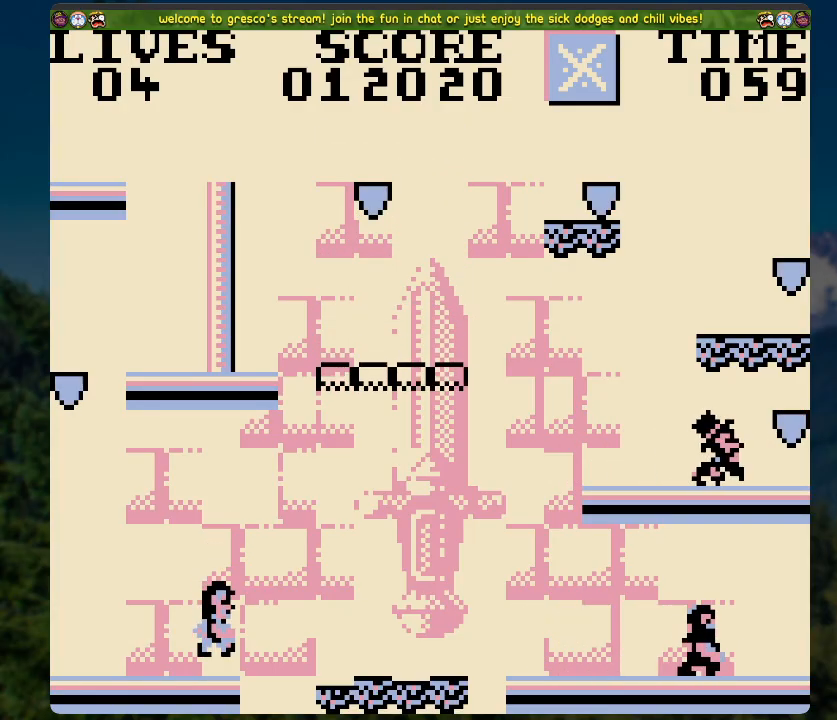
{"buttons": [], "left_stick": "center", "right_stick": "center", "events": [[301, "A", "up"]]}
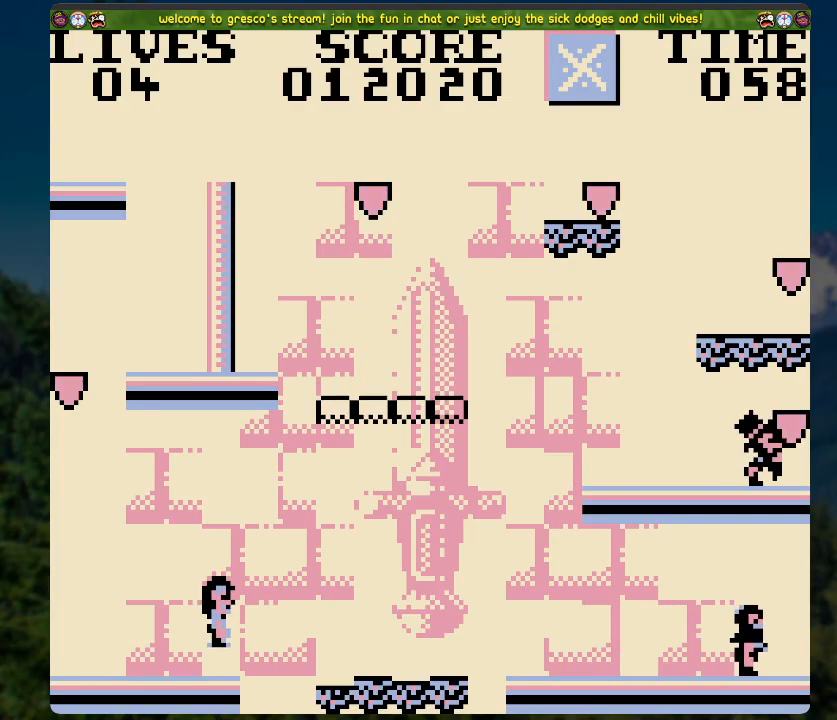
{"buttons": [], "left_stick": "center", "right_stick": "center", "events": []}
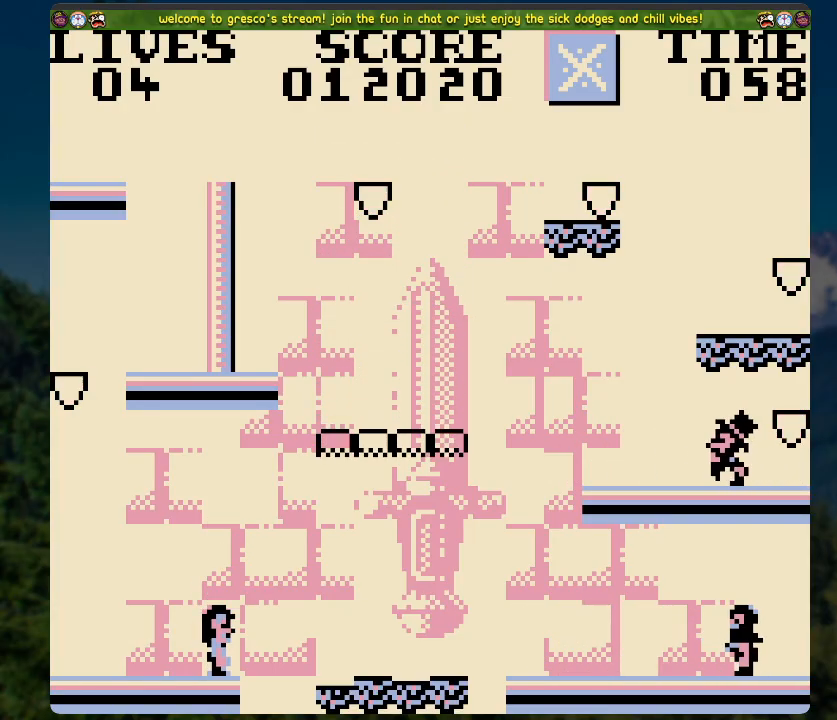
{"buttons": [], "left_stick": "center", "right_stick": "center", "events": []}
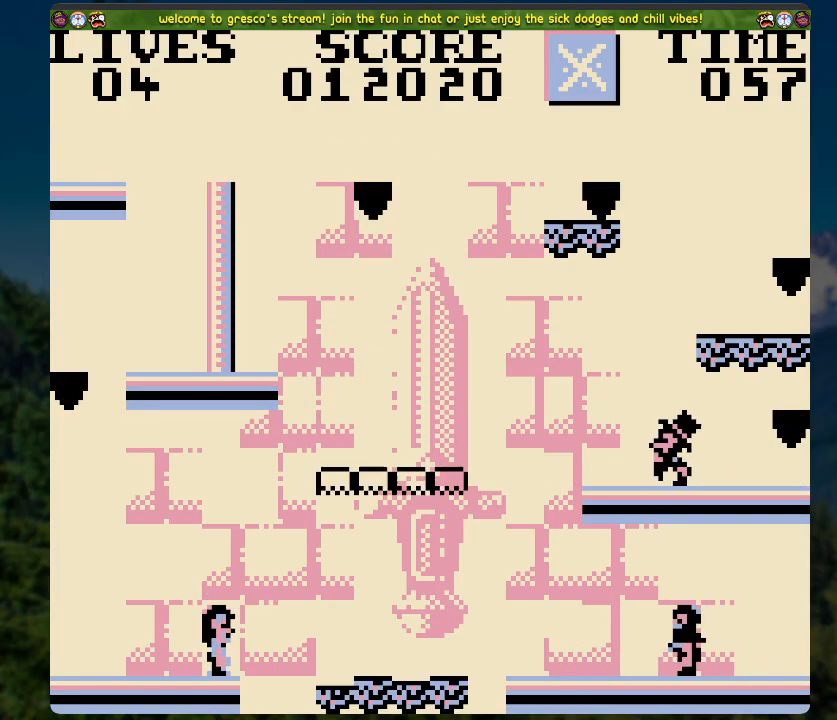
{"buttons": [], "left_stick": "center", "right_stick": "center", "events": []}
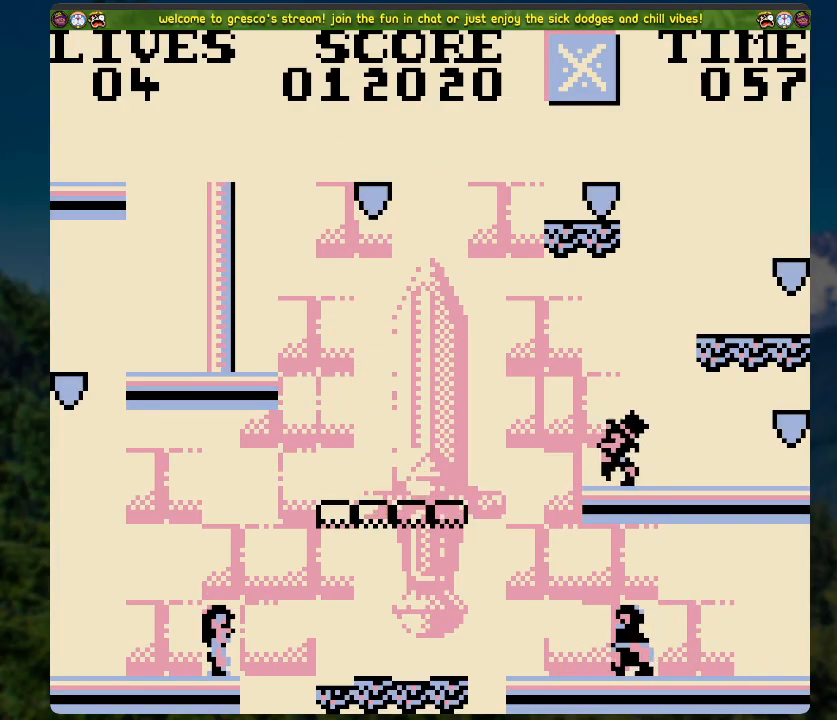
{"buttons": ["DPAD_RIGHT"], "left_stick": "center", "right_stick": "center", "events": [[67, "DPAD_RIGHT", "down"], [84, "A", "down"], [452, "A", "up"]]}
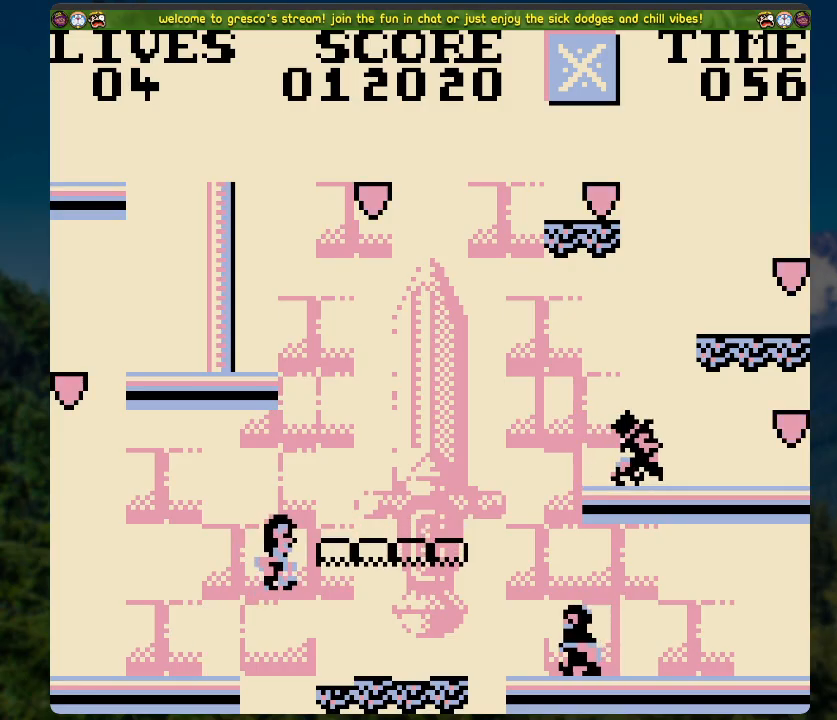
{"buttons": ["A"], "left_stick": "center", "right_stick": "center", "events": [[84, "DPAD_RIGHT", "up"], [251, "A", "down"]]}
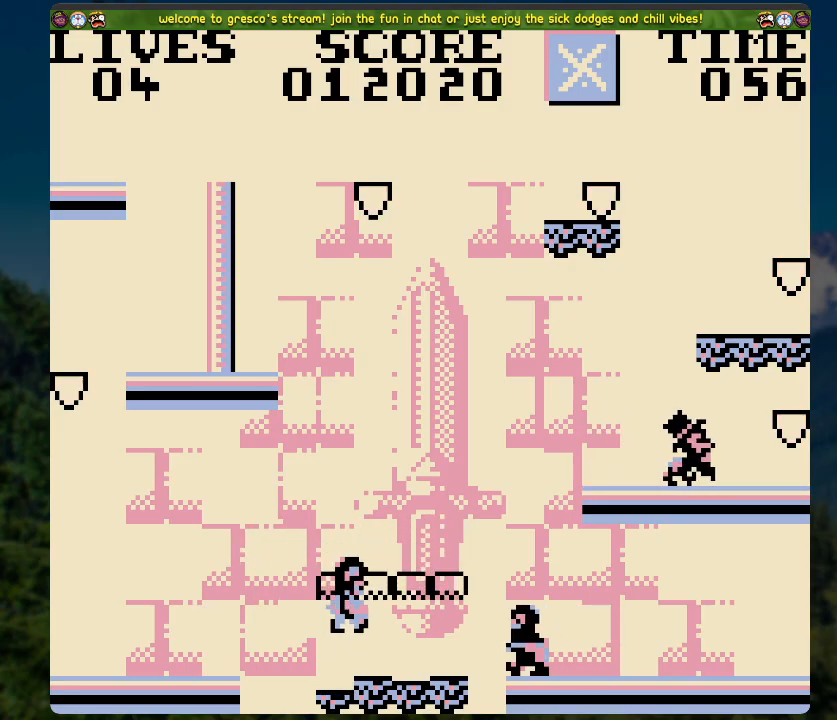
{"buttons": ["DPAD_RIGHT"], "left_stick": "center", "right_stick": "center", "events": [[17, "DPAD_RIGHT", "down"], [117, "DPAD_RIGHT", "up"], [184, "A", "up"], [502, "DPAD_RIGHT", "down"]]}
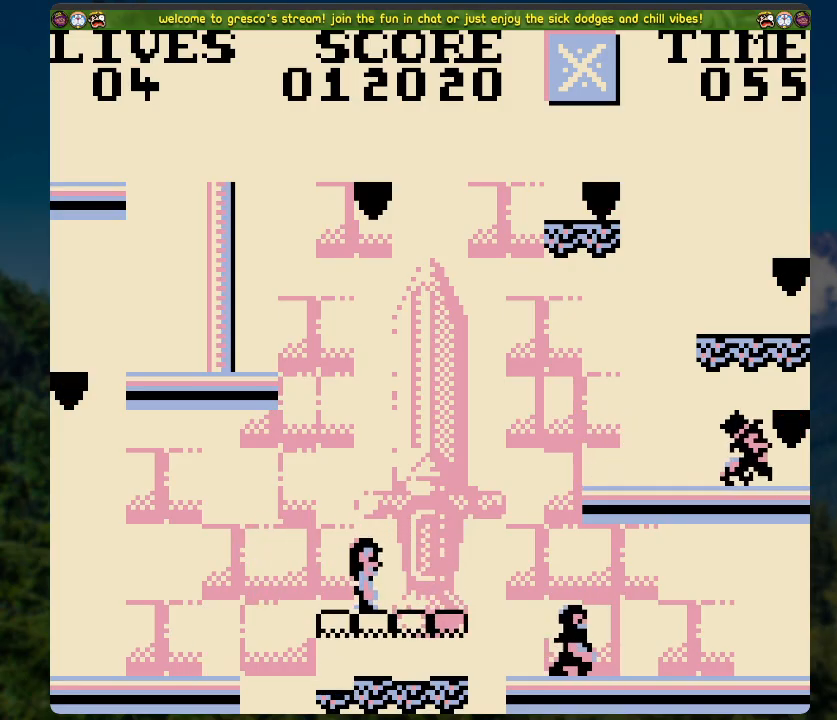
{"buttons": [], "left_stick": "center", "right_stick": "center", "events": [[67, "DPAD_RIGHT", "up"]]}